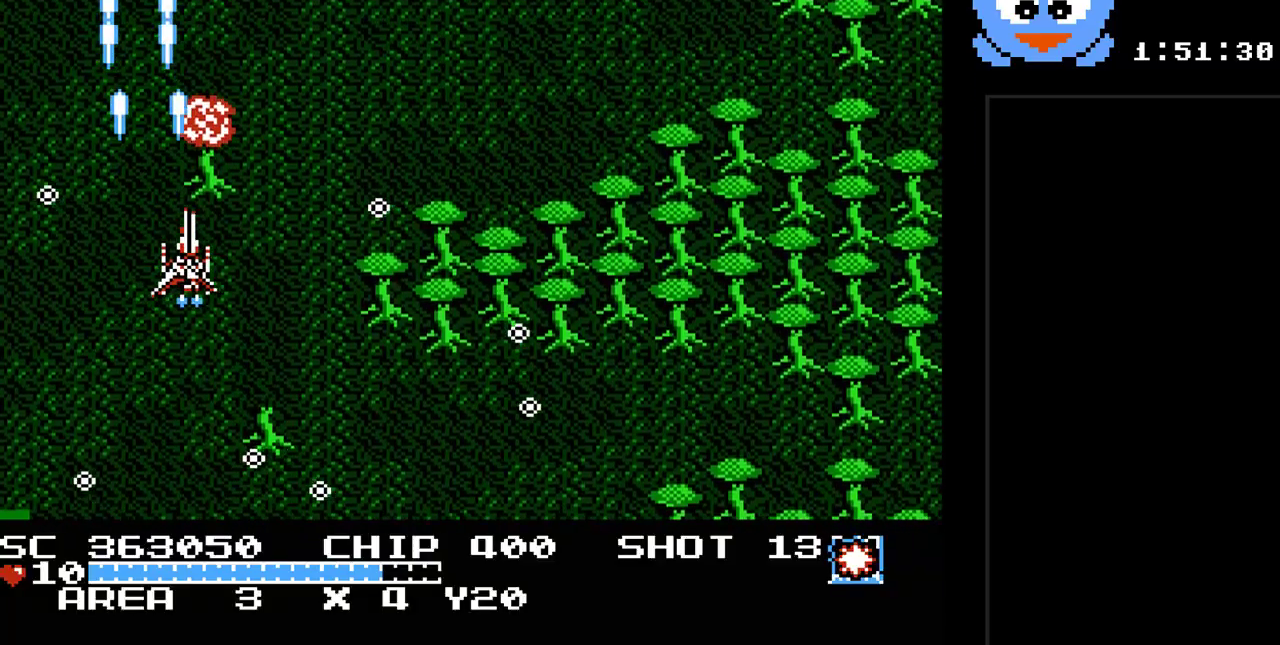
Gameplay with a controller (Nintendo layout); each line is a JSON object with the inputs held at the frame after it. "events" lists button and stick changes between this image and that frame as [ms after this image, input, new state], when the widget could be followed in between. Not read: L3 R3.
{"buttons": ["Y", "DPAD_UP"], "events": [[50, "DPAD_DOWN", "down"], [83, "DPAD_DOWN", "up"], [233, "DPAD_UP", "down"]]}
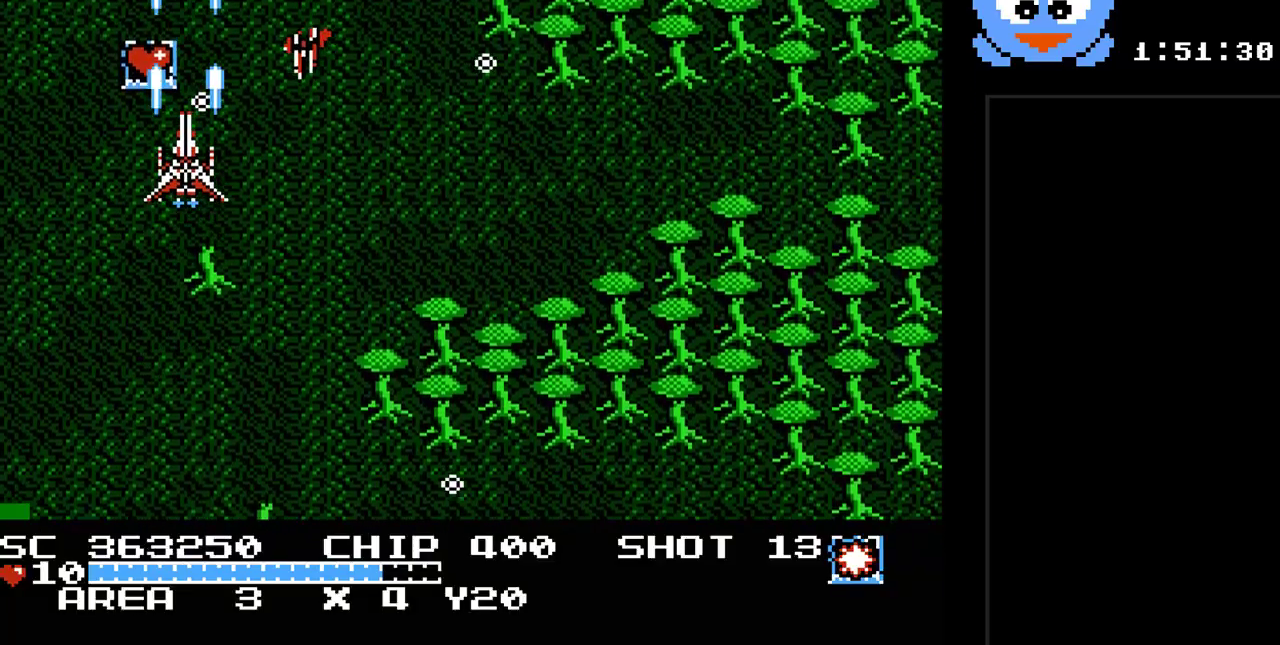
{"buttons": ["Y", "DPAD_RIGHT"], "events": [[133, "DPAD_LEFT", "down"], [283, "DPAD_LEFT", "up"], [283, "DPAD_RIGHT", "down"], [283, "DPAD_UP", "up"], [383, "DPAD_UP", "down"], [483, "DPAD_UP", "up"]]}
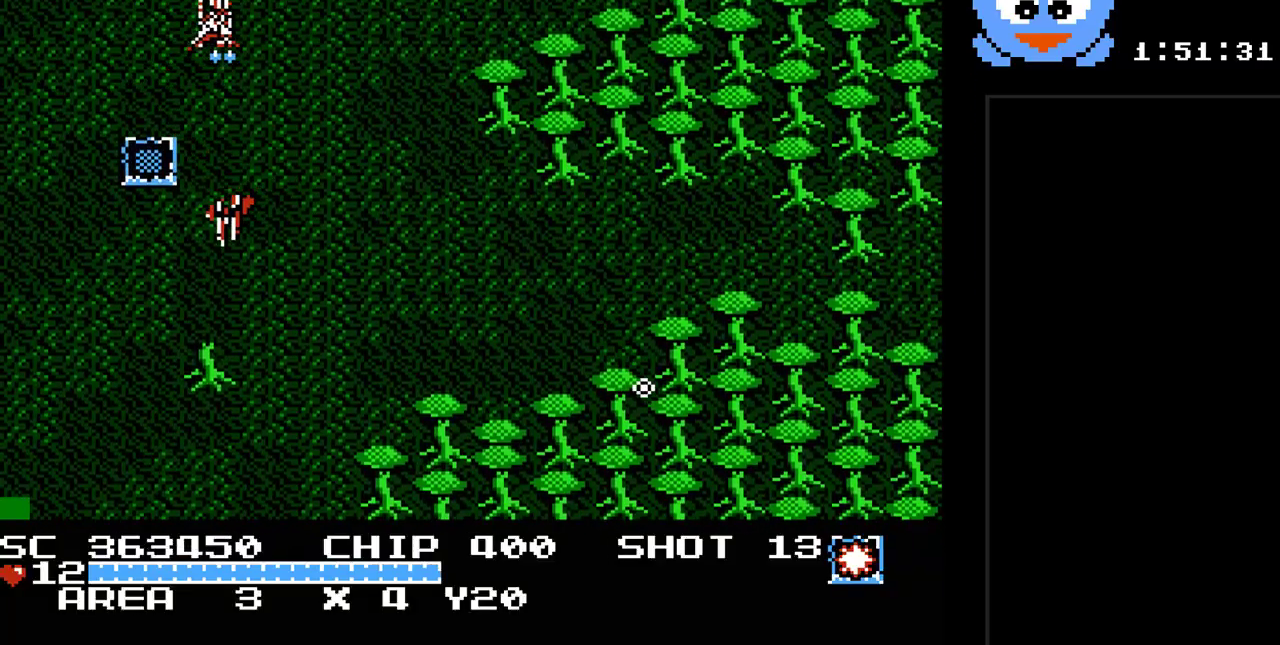
{"buttons": ["Y", "DPAD_DOWN", "DPAD_RIGHT"], "events": [[133, "DPAD_DOWN", "down"], [167, "DPAD_RIGHT", "up"], [267, "DPAD_RIGHT", "down"]]}
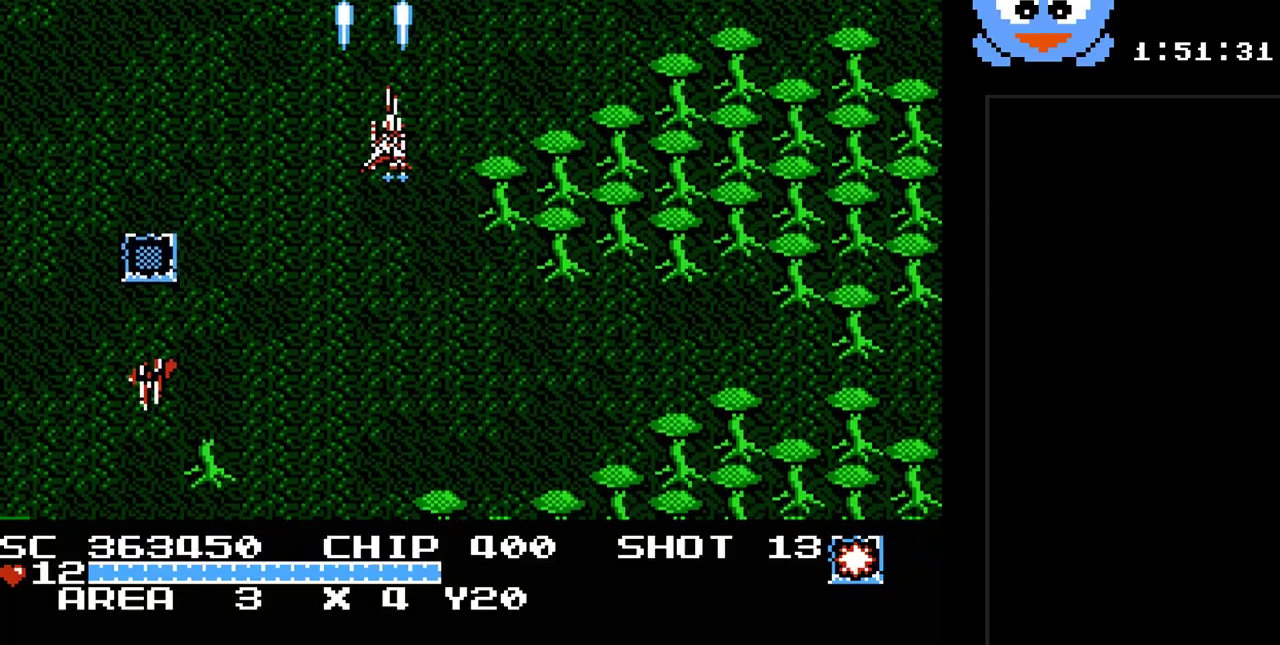
{"buttons": ["Y", "DPAD_DOWN"], "events": [[367, "DPAD_RIGHT", "up"]]}
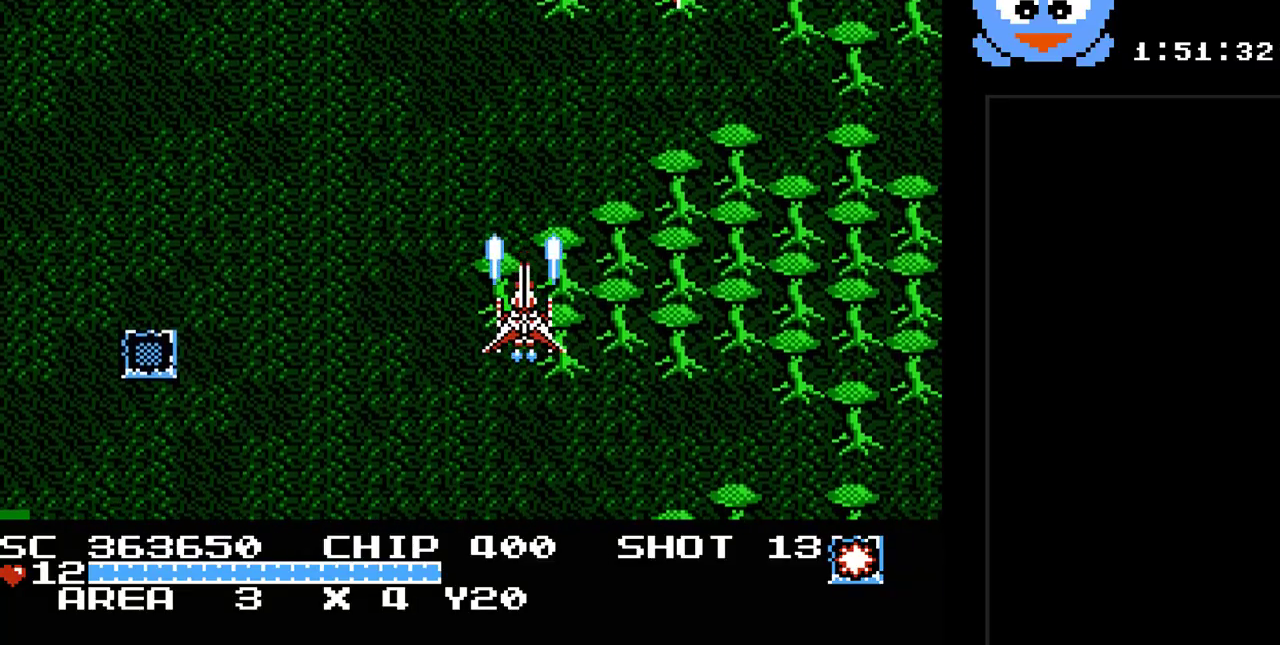
{"buttons": ["Y"], "events": [[383, "DPAD_DOWN", "up"]]}
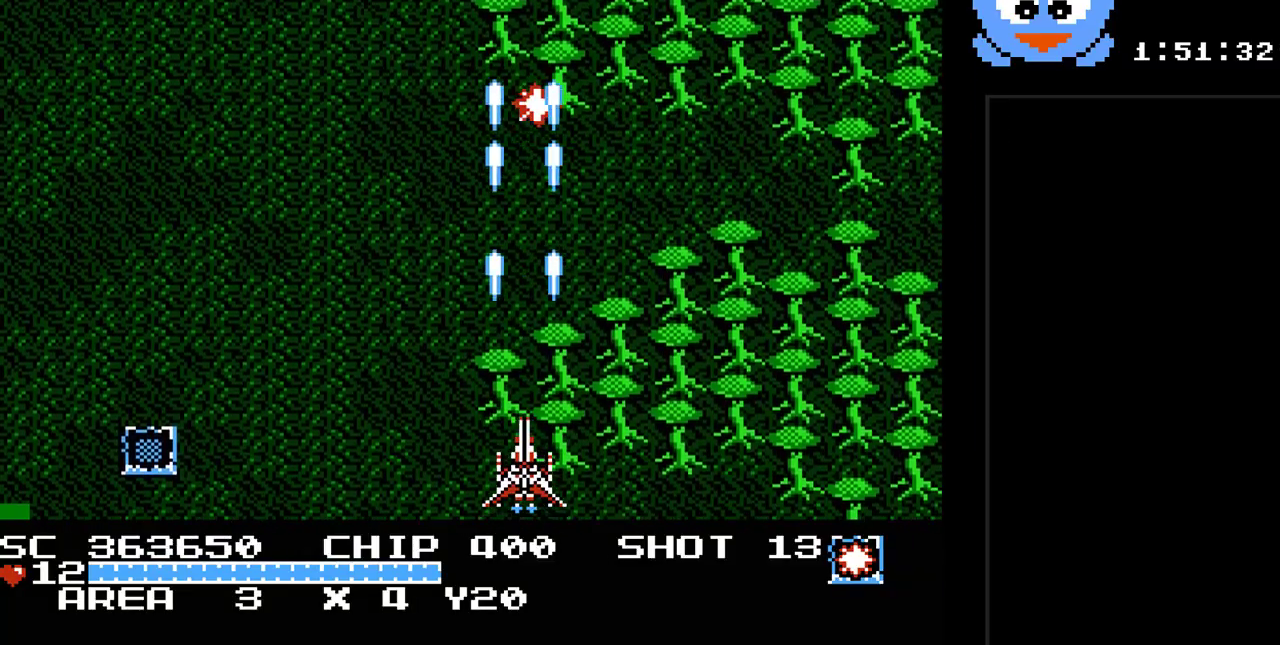
{"buttons": ["Y", "DPAD_UP", "DPAD_LEFT"], "events": [[233, "DPAD_RIGHT", "down"], [267, "DPAD_RIGHT", "up"], [433, "DPAD_UP", "down"], [500, "DPAD_LEFT", "down"]]}
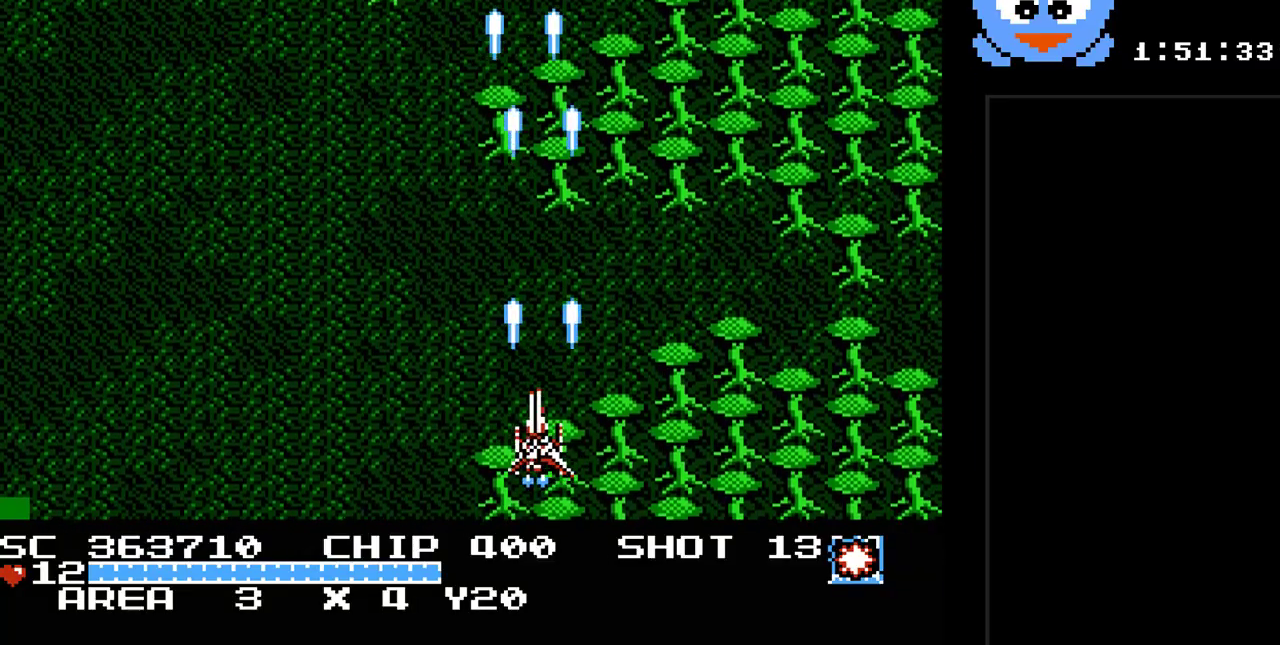
{"buttons": ["Y"], "events": [[50, "DPAD_UP", "up"], [183, "DPAD_LEFT", "up"]]}
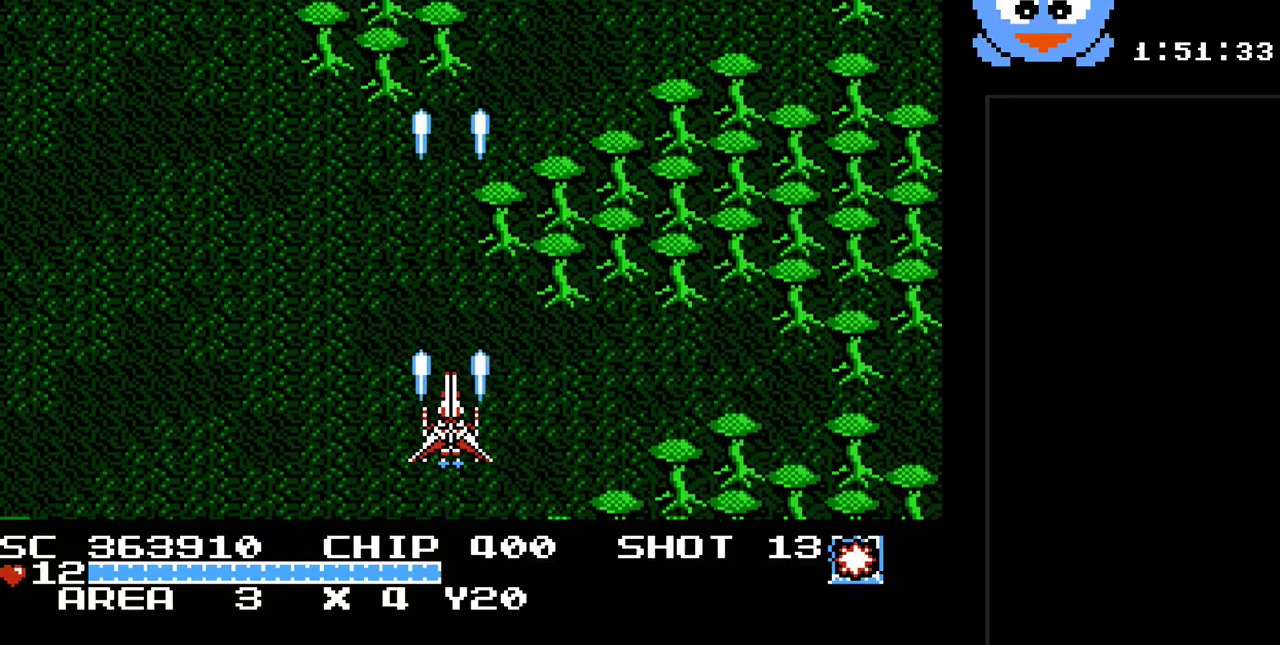
{"buttons": ["Y", "DPAD_RIGHT"], "events": [[417, "DPAD_RIGHT", "down"]]}
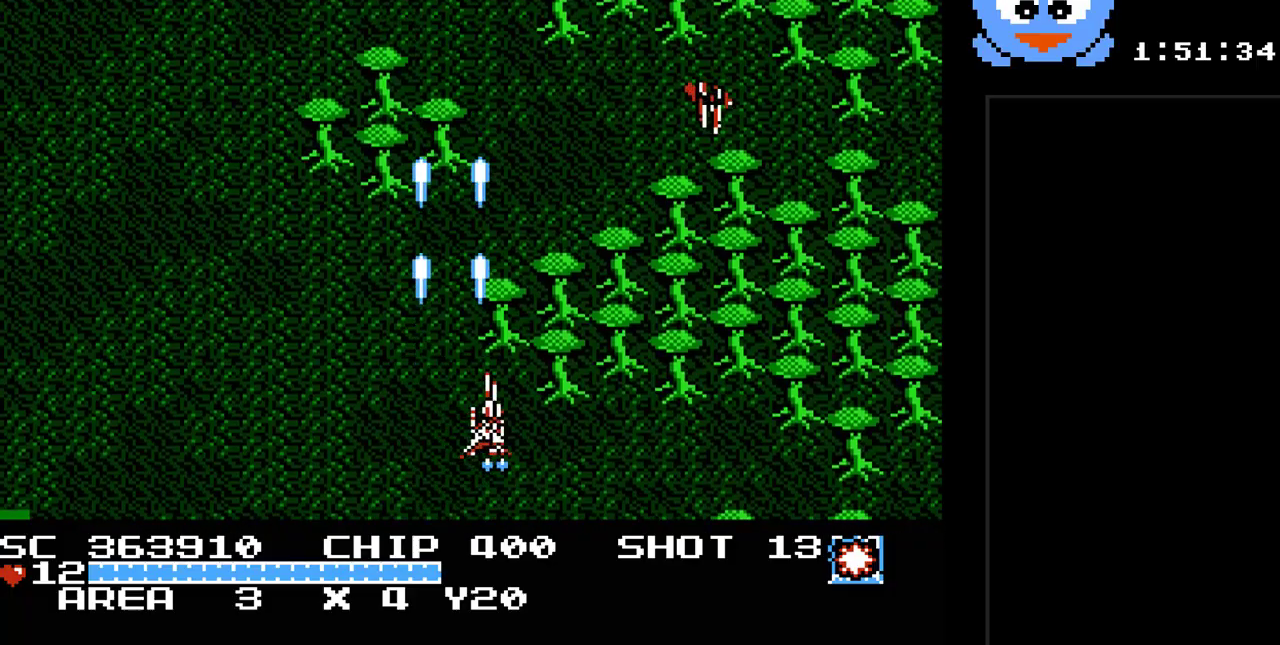
{"buttons": ["Y"], "events": [[300, "DPAD_RIGHT", "up"]]}
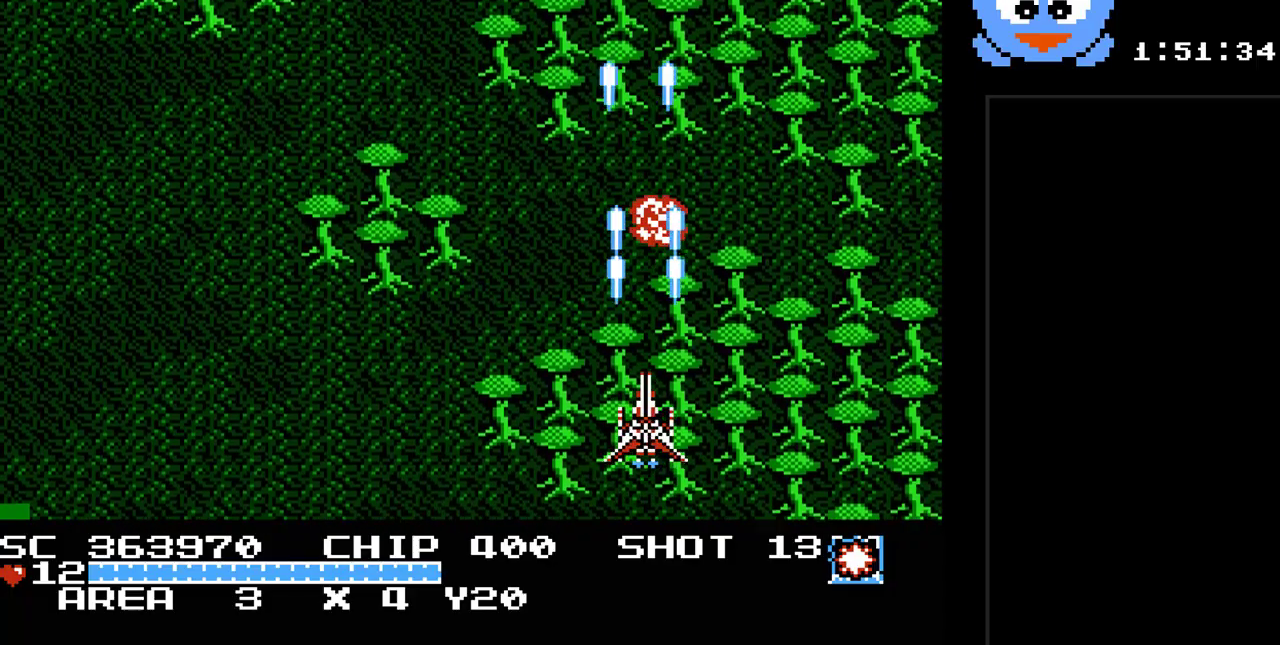
{"buttons": ["Y", "DPAD_UP", "DPAD_LEFT"], "events": [[183, "DPAD_LEFT", "down"], [450, "DPAD_UP", "down"]]}
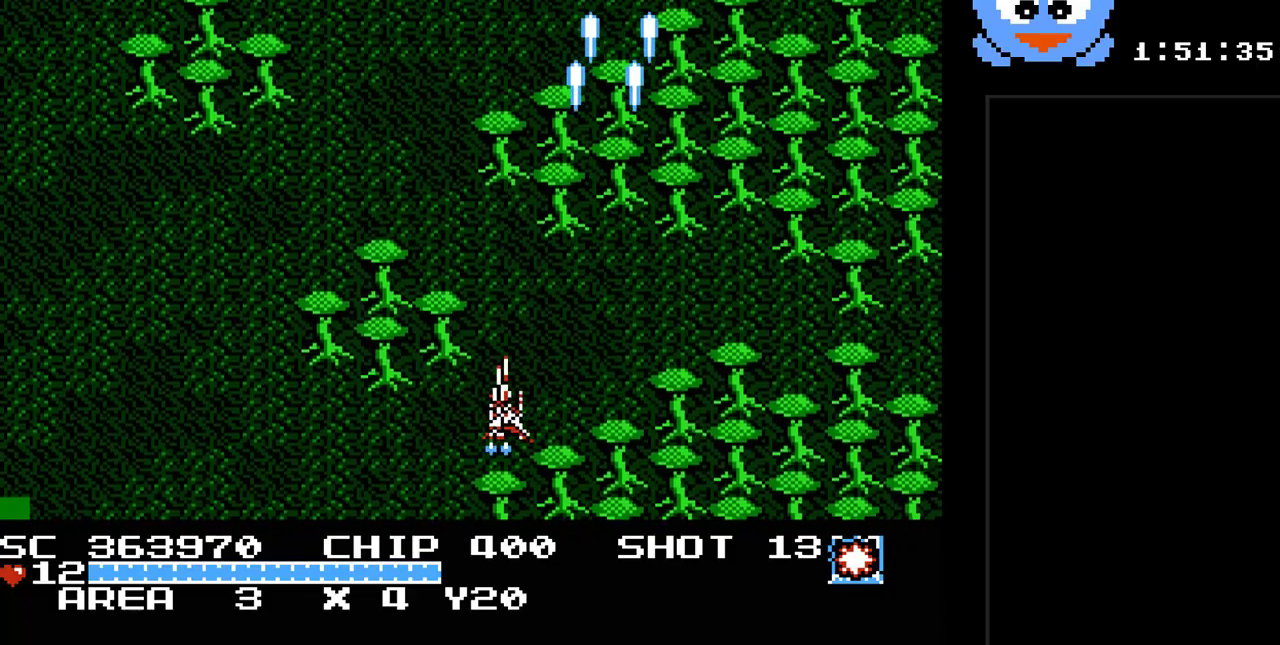
{"buttons": ["Y", "DPAD_DOWN"], "events": [[100, "DPAD_LEFT", "up"], [100, "DPAD_UP", "up"], [200, "DPAD_RIGHT", "down"], [200, "DPAD_UP", "down"], [267, "DPAD_RIGHT", "up"], [367, "DPAD_RIGHT", "down"], [433, "DPAD_DOWN", "down"], [433, "DPAD_RIGHT", "up"], [433, "DPAD_UP", "up"]]}
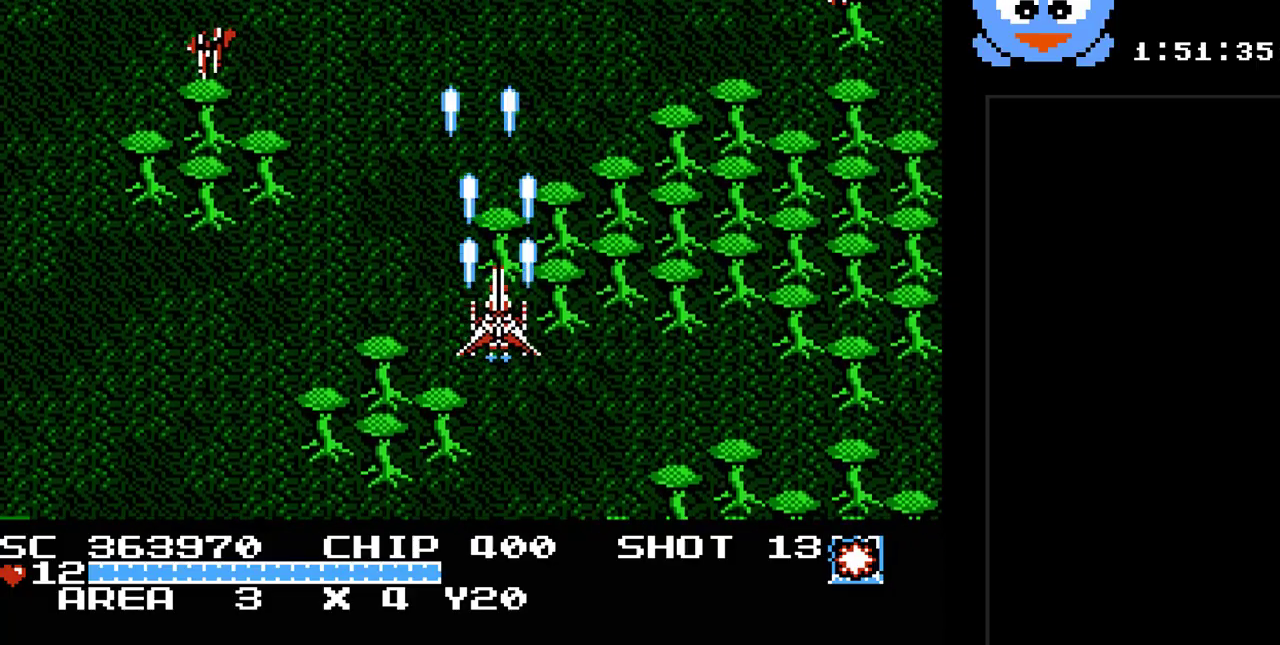
{"buttons": ["Y", "DPAD_DOWN"], "events": [[17, "DPAD_LEFT", "down"], [83, "DPAD_DOWN", "up"], [283, "DPAD_DOWN", "down"], [467, "DPAD_LEFT", "up"]]}
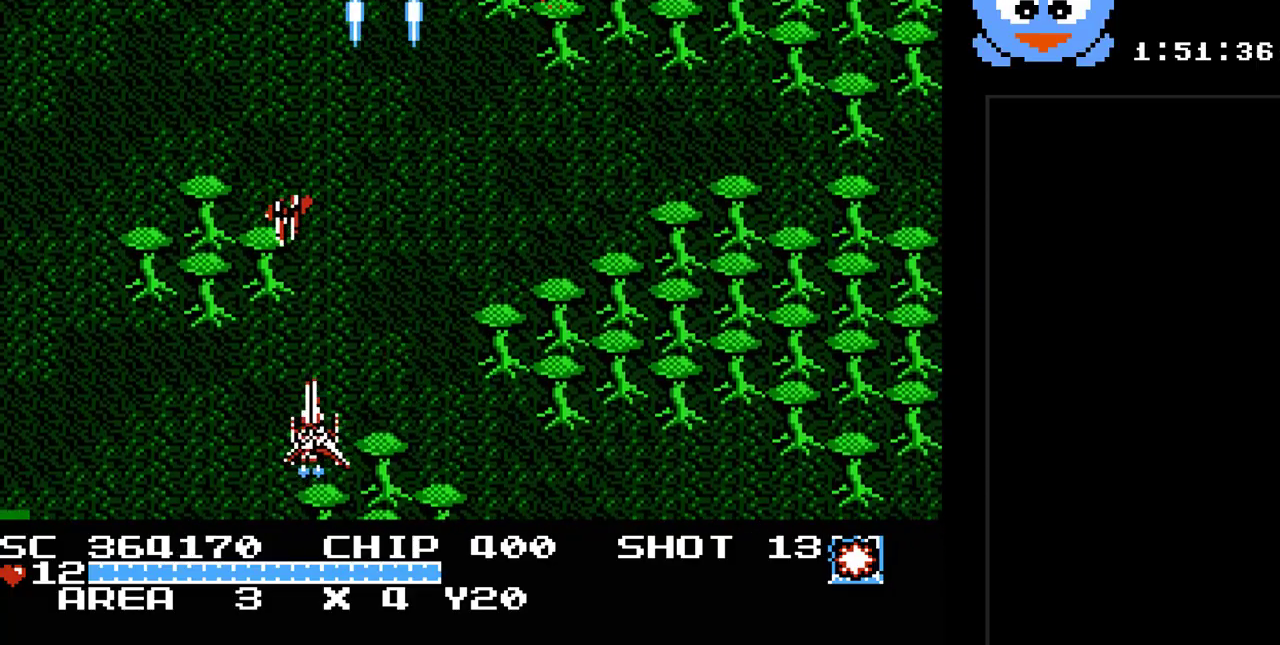
{"buttons": ["Y", "DPAD_UP", "DPAD_RIGHT"], "events": [[67, "DPAD_DOWN", "up"], [283, "DPAD_RIGHT", "down"], [283, "DPAD_UP", "down"], [350, "DPAD_UP", "up"], [417, "DPAD_UP", "down"]]}
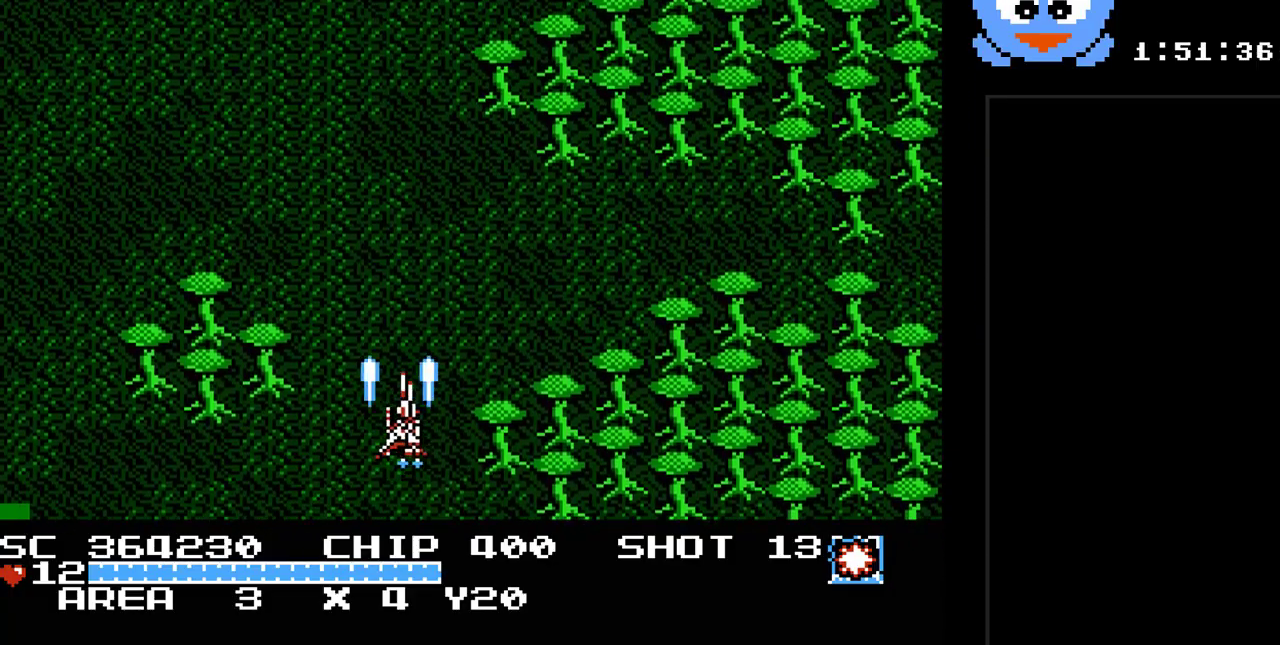
{"buttons": ["Y"], "events": [[117, "DPAD_RIGHT", "up"], [300, "DPAD_UP", "up"]]}
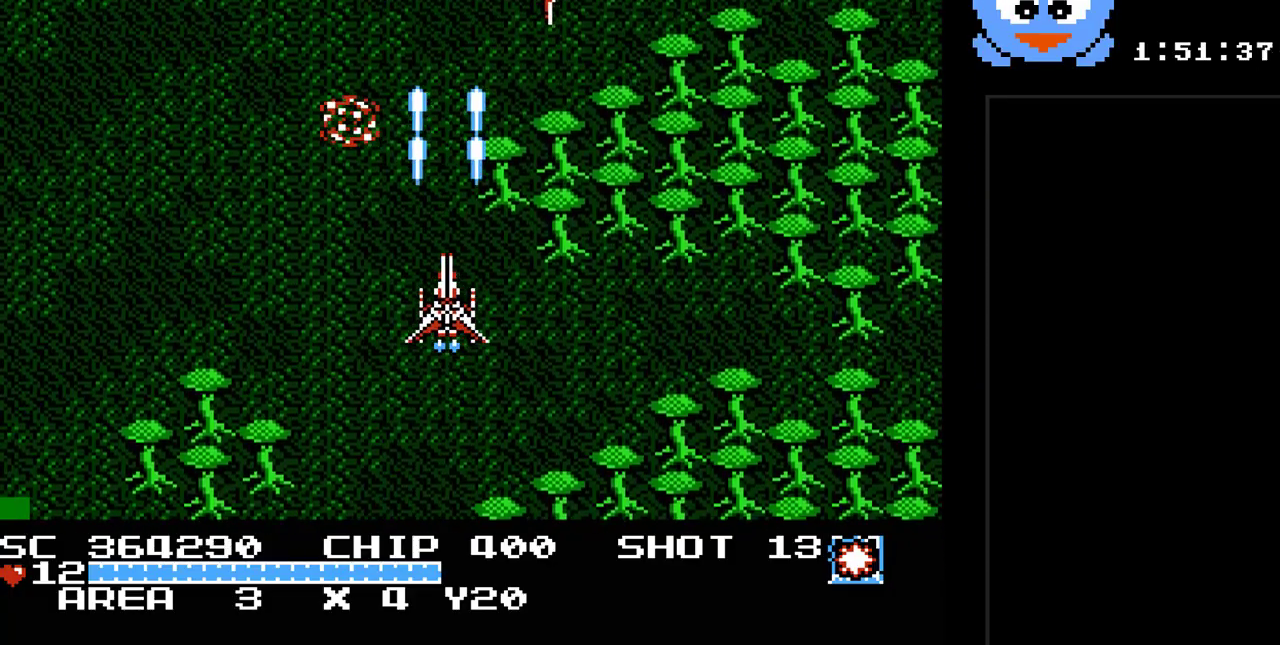
{"buttons": ["Y"], "events": [[83, "DPAD_LEFT", "down"], [183, "DPAD_DOWN", "down"], [183, "DPAD_LEFT", "up"], [217, "DPAD_RIGHT", "down"], [250, "DPAD_DOWN", "up"], [383, "DPAD_DOWN", "down"], [417, "DPAD_RIGHT", "up"], [433, "DPAD_DOWN", "up"]]}
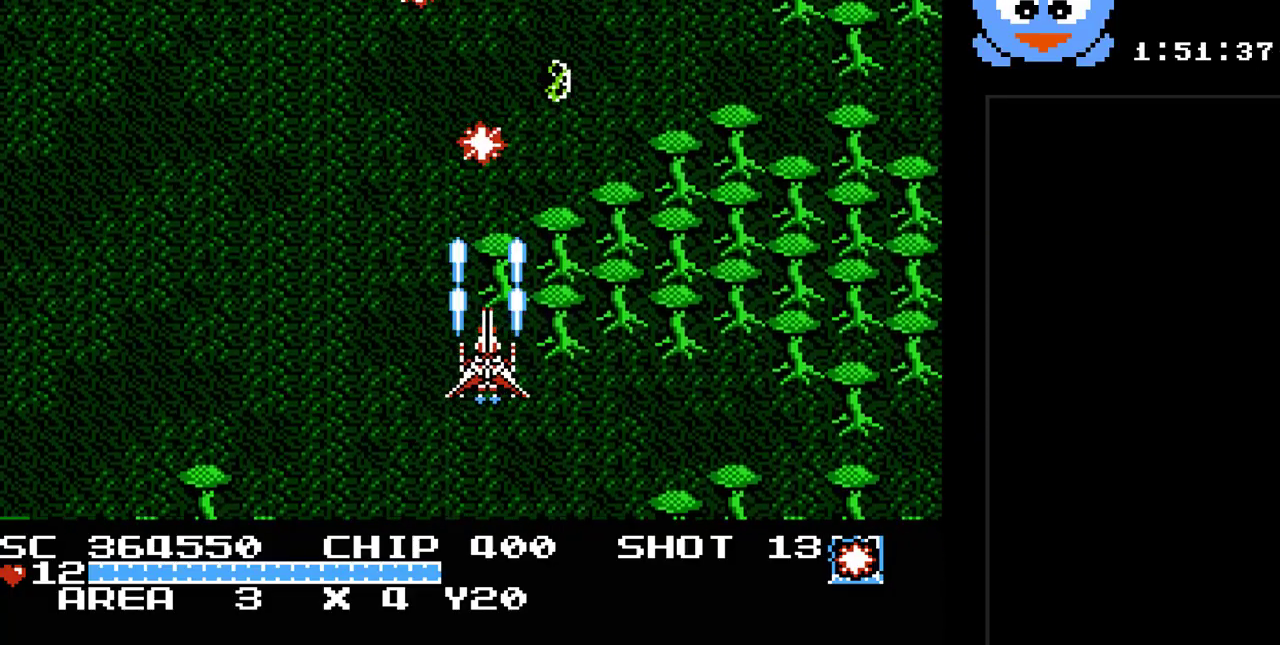
{"buttons": ["Y"], "events": [[167, "DPAD_RIGHT", "down"], [200, "DPAD_RIGHT", "up"], [233, "DPAD_DOWN", "down"], [417, "DPAD_DOWN", "up"]]}
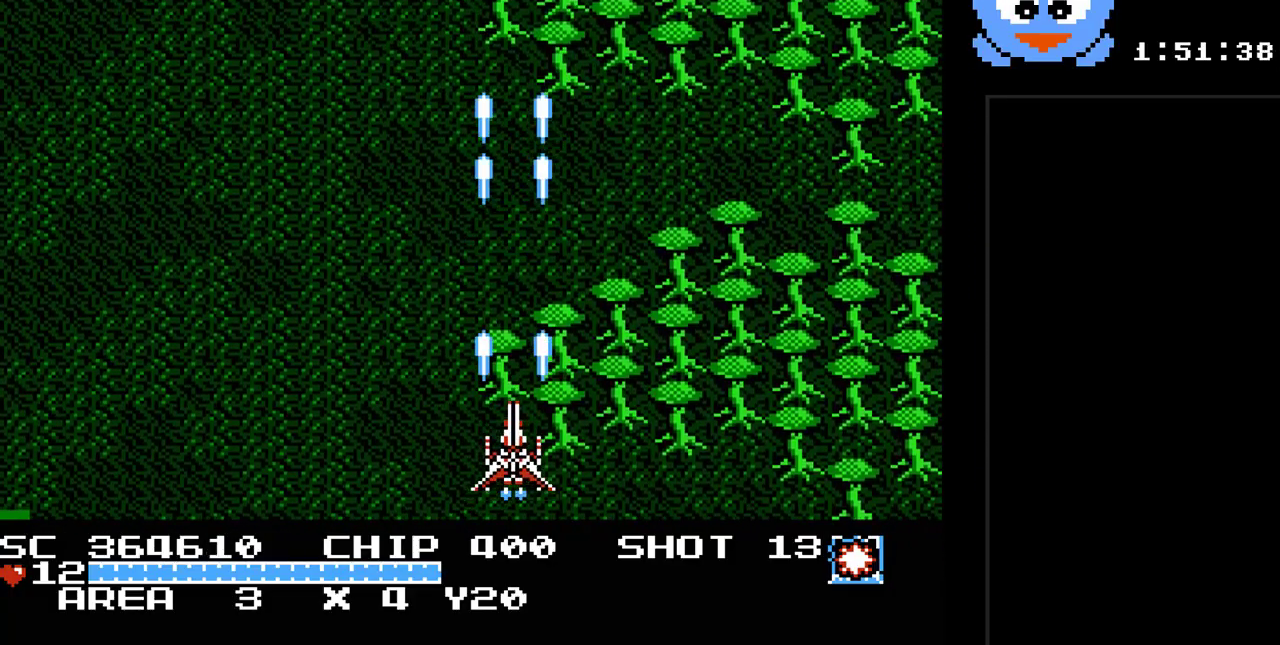
{"buttons": ["Y"], "events": []}
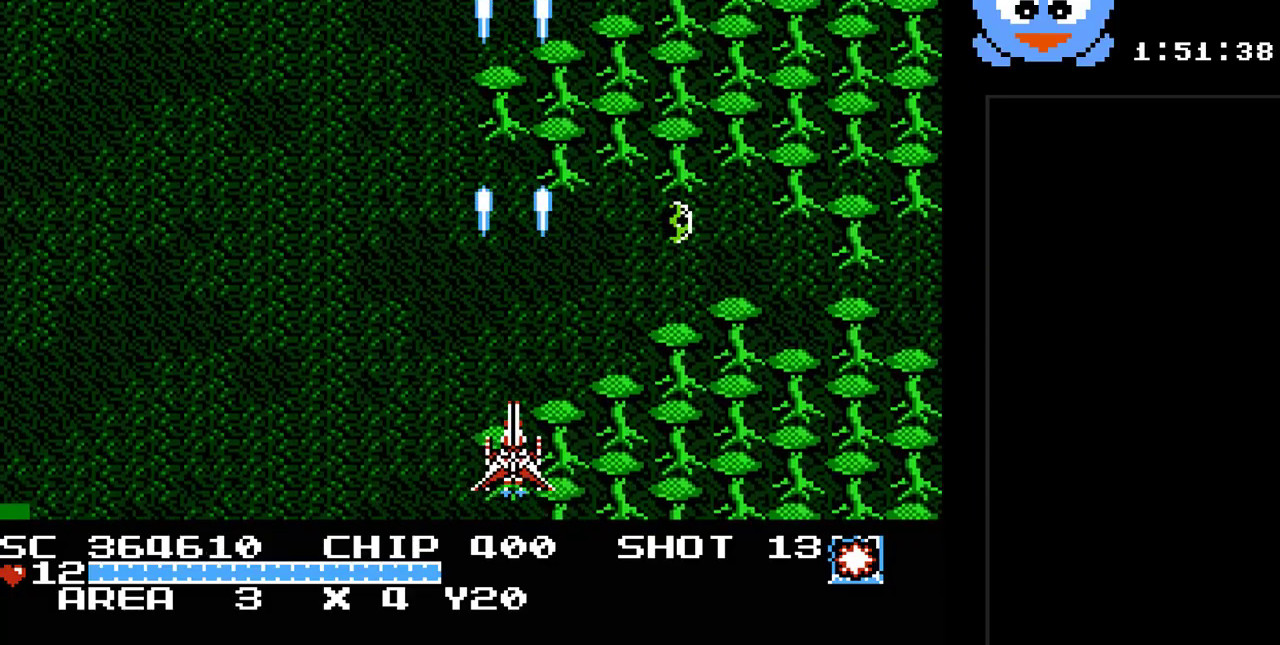
{"buttons": ["Y", "DPAD_UP", "DPAD_LEFT"]}
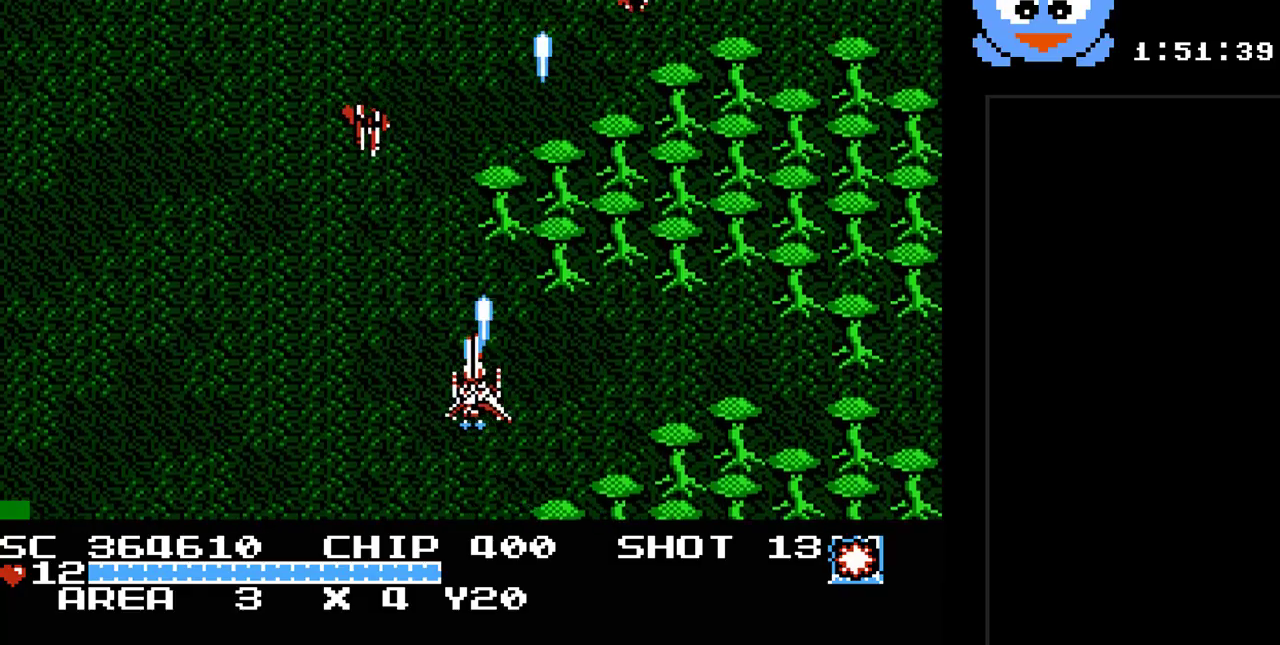
{"buttons": ["Y"], "events": [[17, "DPAD_UP", "up"], [100, "DPAD_DOWN", "down"], [200, "DPAD_DOWN", "up"], [267, "DPAD_DOWN", "down"], [333, "DPAD_LEFT", "up"], [367, "DPAD_DOWN", "up"]]}
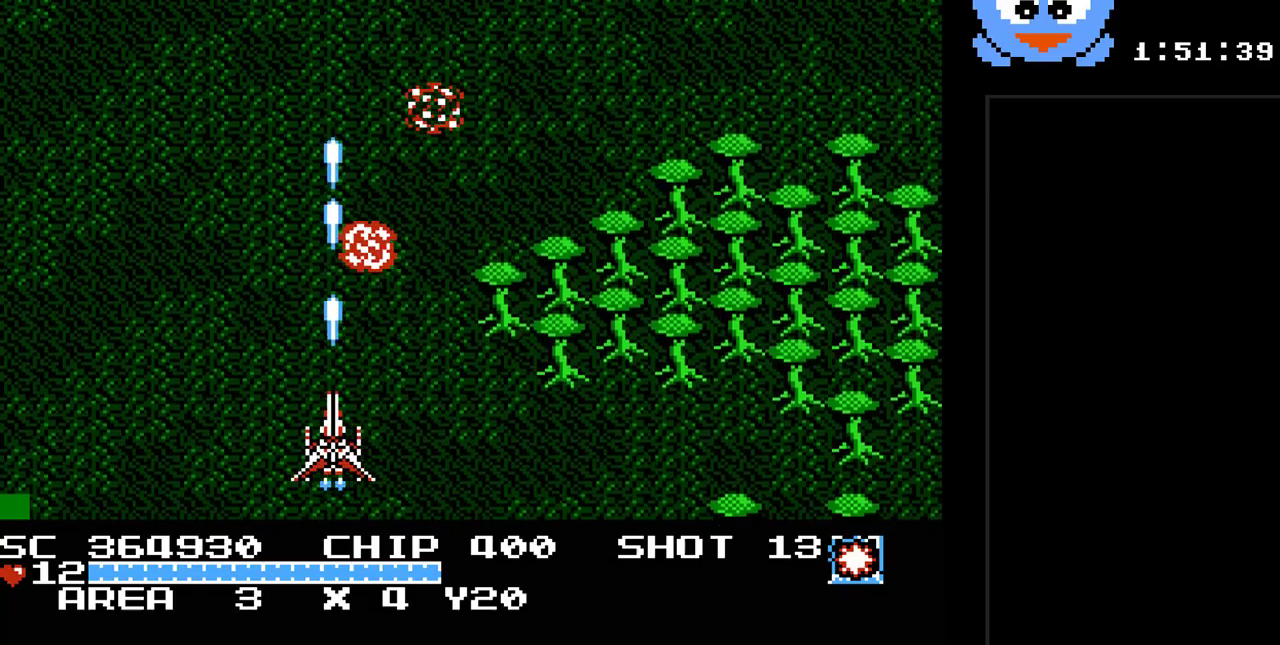
{"buttons": ["Y", "DPAD_UP"], "events": [[433, "DPAD_UP", "down"]]}
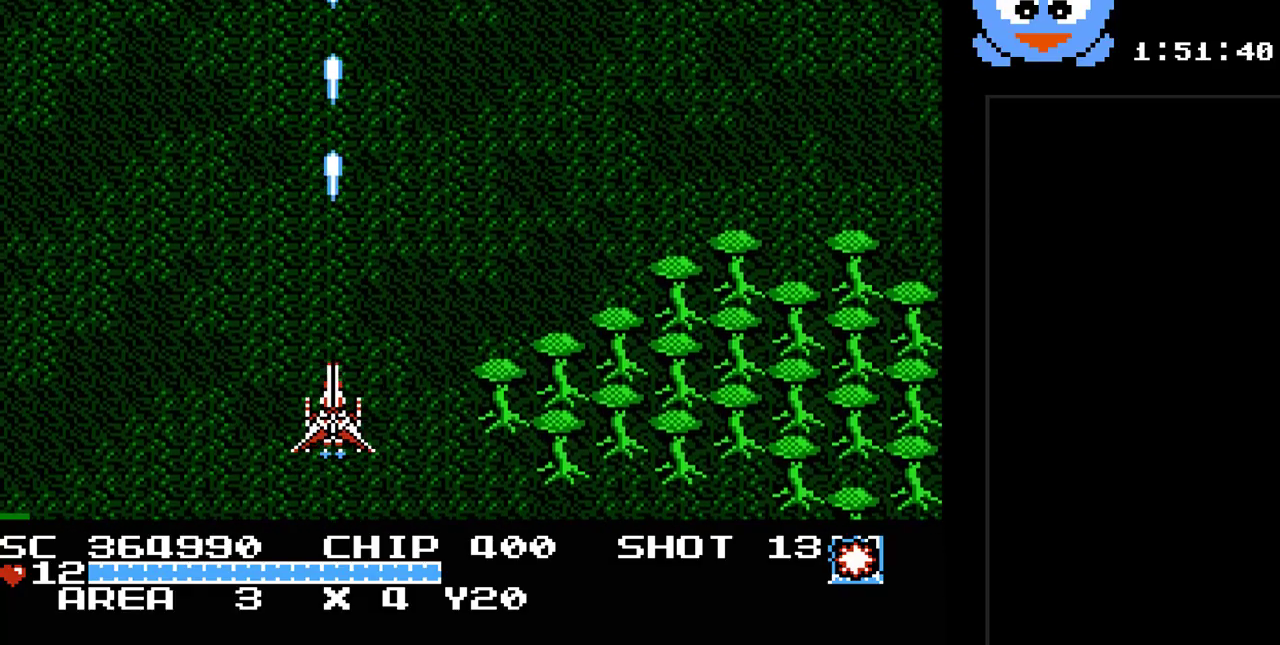
{"buttons": ["Y"], "events": [[67, "DPAD_RIGHT", "down"], [133, "DPAD_UP", "up"], [317, "DPAD_RIGHT", "up"]]}
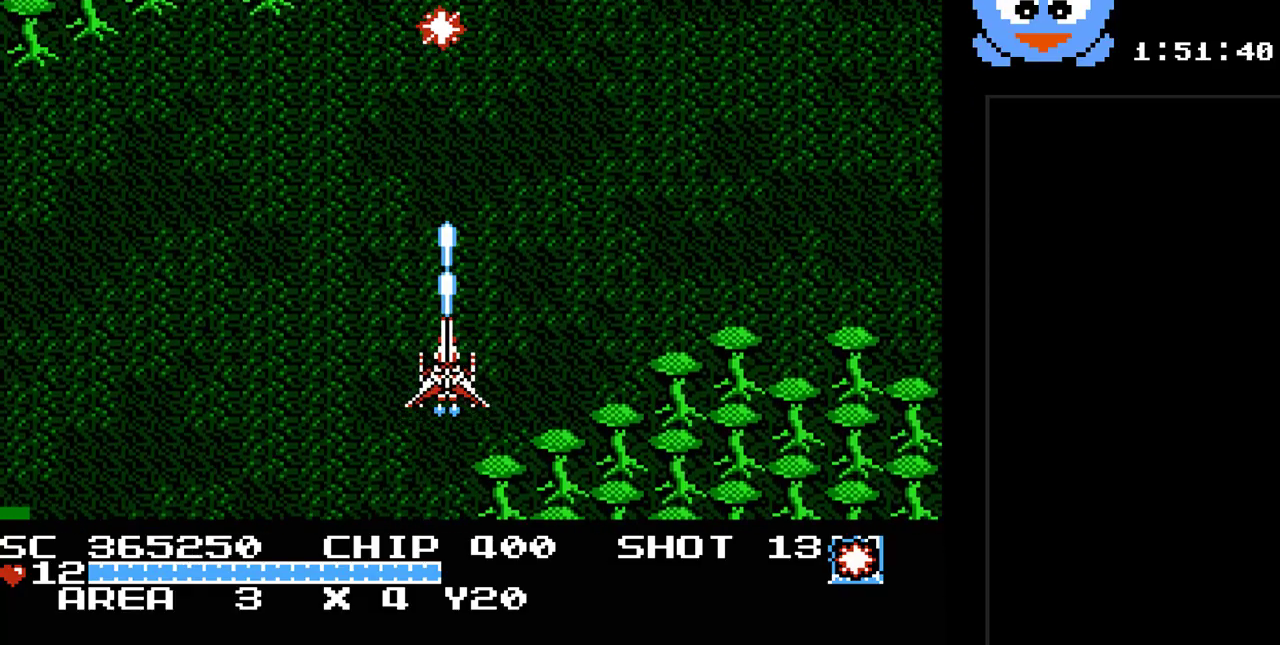
{"buttons": ["Y", "DPAD_LEFT"], "events": [[400, "DPAD_LEFT", "down"]]}
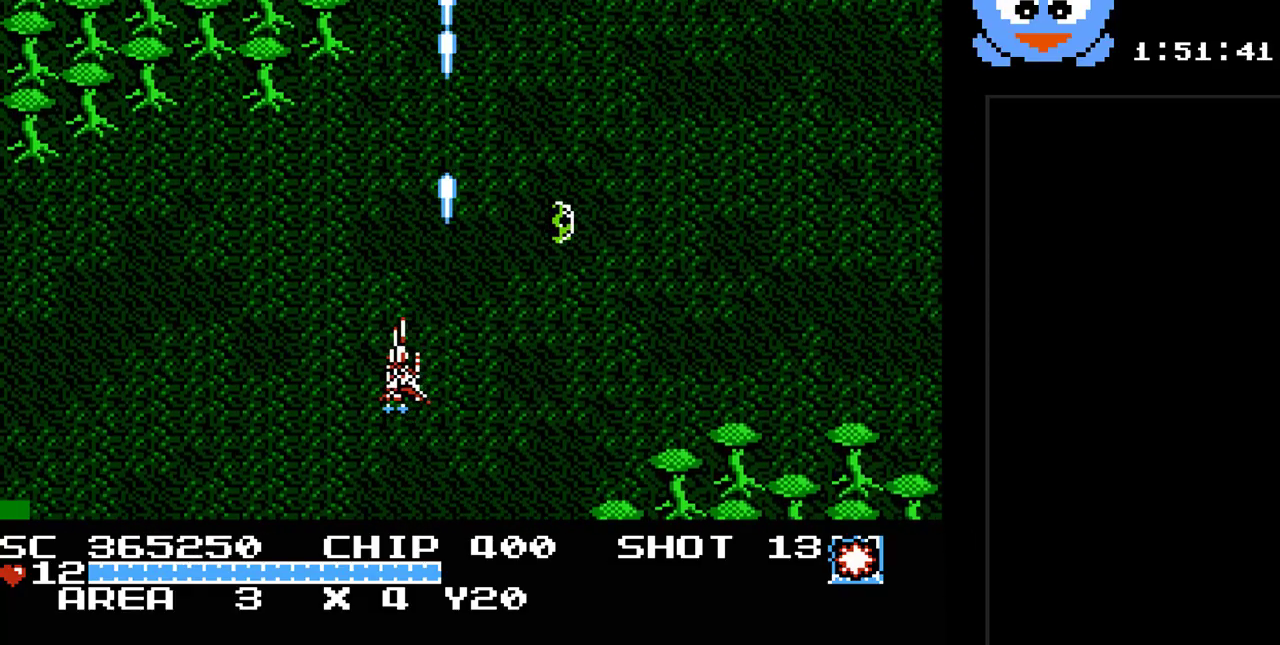
{"buttons": ["Y", "DPAD_DOWN"]}
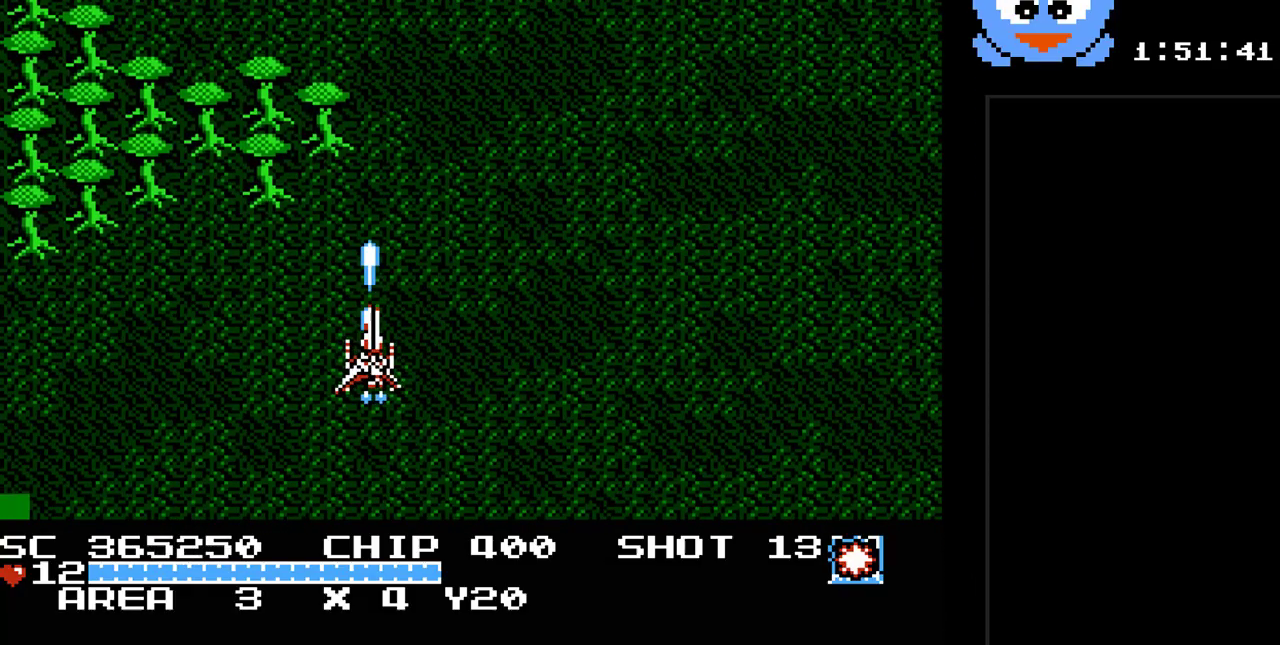
{"buttons": ["Y"], "events": [[100, "DPAD_RIGHT", "down"], [167, "DPAD_DOWN", "up"], [267, "DPAD_UP", "down"], [317, "DPAD_UP", "up"], [350, "DPAD_RIGHT", "up"]]}
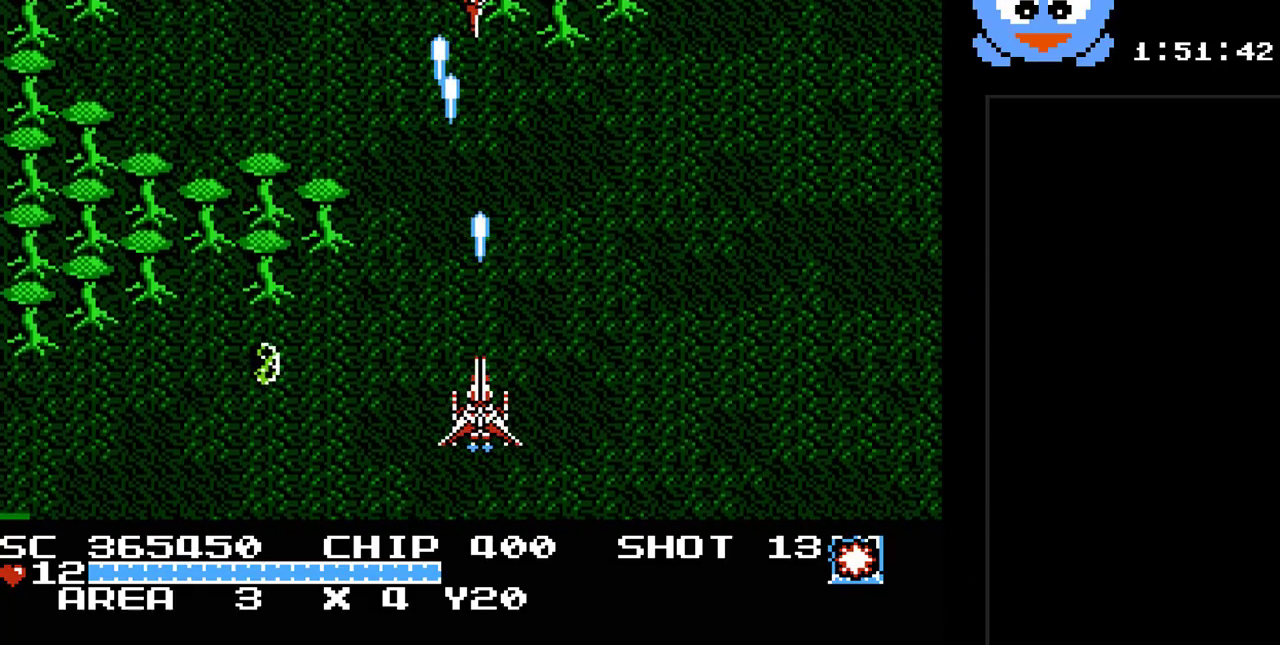
{"buttons": ["Y"], "events": [[83, "DPAD_UP", "down"], [150, "DPAD_LEFT", "down"], [217, "DPAD_LEFT", "up"], [333, "DPAD_RIGHT", "down"], [333, "DPAD_UP", "up"], [400, "DPAD_RIGHT", "up"], [433, "DPAD_DOWN", "down"], [467, "DPAD_DOWN", "up"]]}
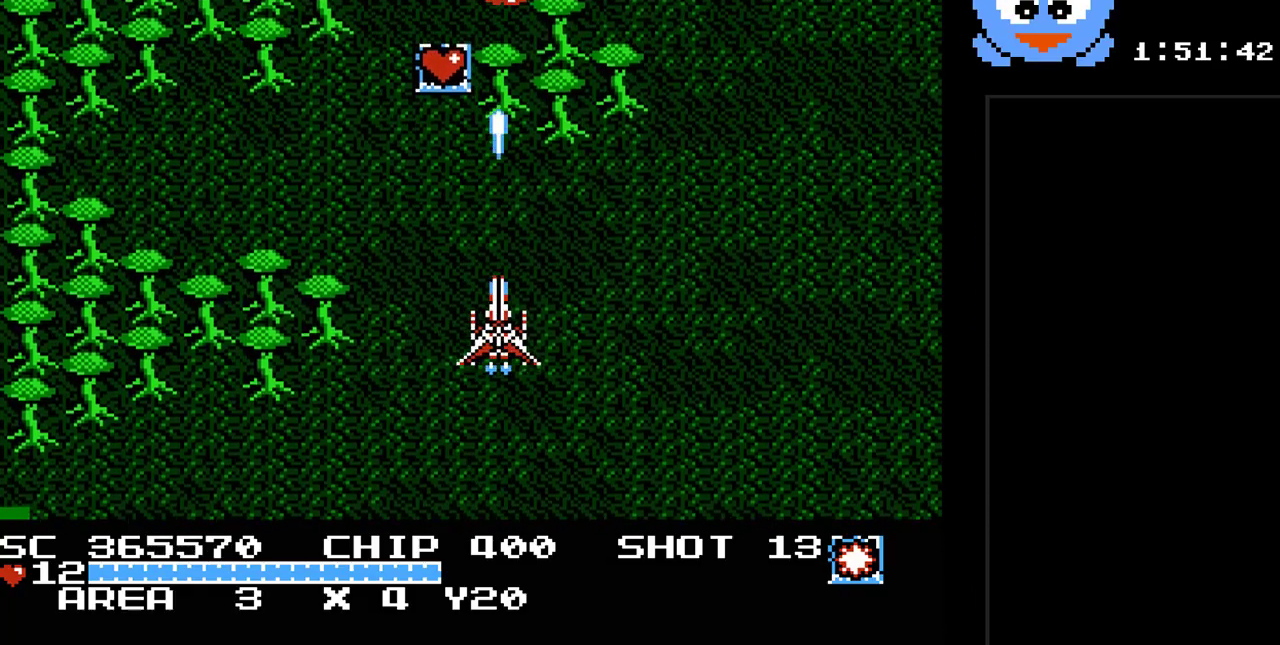
{"buttons": ["Y", "DPAD_UP"], "events": [[67, "DPAD_UP", "down"], [217, "DPAD_LEFT", "down"], [417, "DPAD_LEFT", "up"]]}
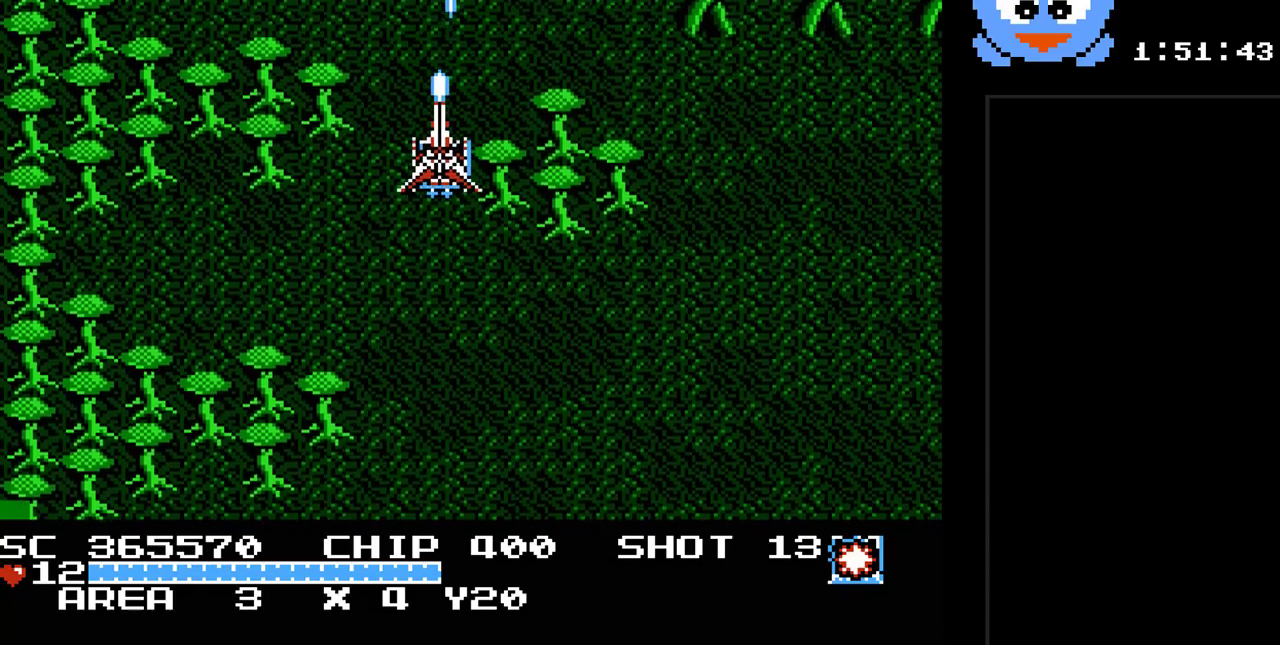
{"buttons": ["Y", "DPAD_DOWN"], "events": [[67, "DPAD_RIGHT", "down"], [100, "DPAD_UP", "up"], [133, "DPAD_DOWN", "down"], [133, "DPAD_RIGHT", "up"]]}